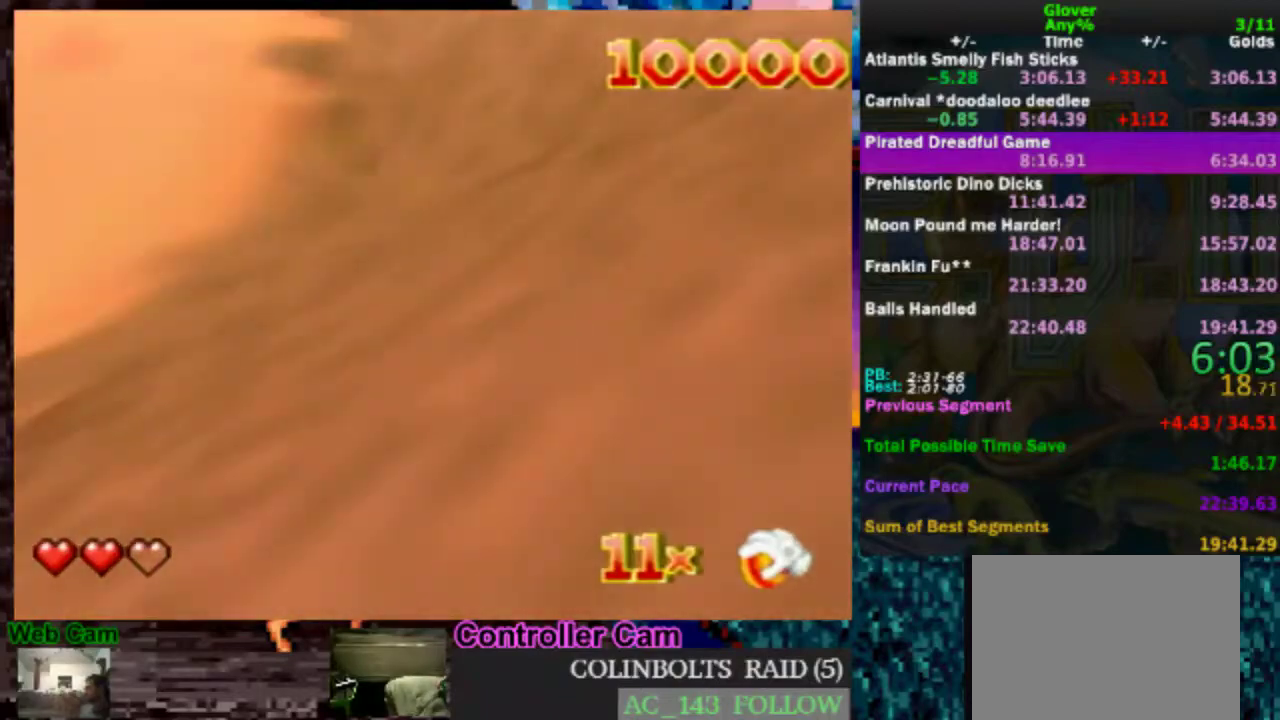
Gameplay with a controller (Nintendo layout); each line is a JSON object with the inputs held at the frame after it. "events" lists button and stick changes between this image and that frame as [ms after this image, input, new state], when the widget could be followed in between. Not read: L3 R3.
{"buttons": [], "left_stick": "center", "events": [[350, "left_stick", "center"]]}
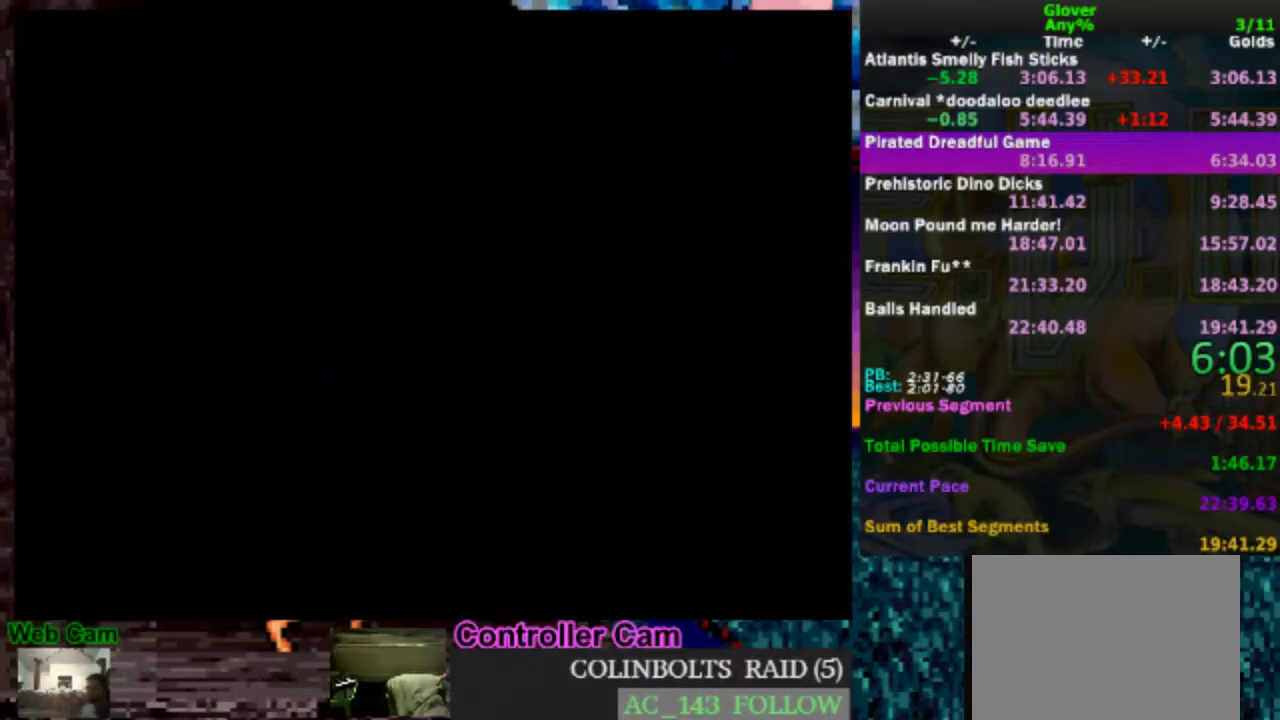
{"buttons": [], "left_stick": "center", "events": [[50, "A", "down"], [150, "A", "up"], [200, "A", "down"], [300, "A", "up"], [400, "A", "down"], [500, "A", "up"]]}
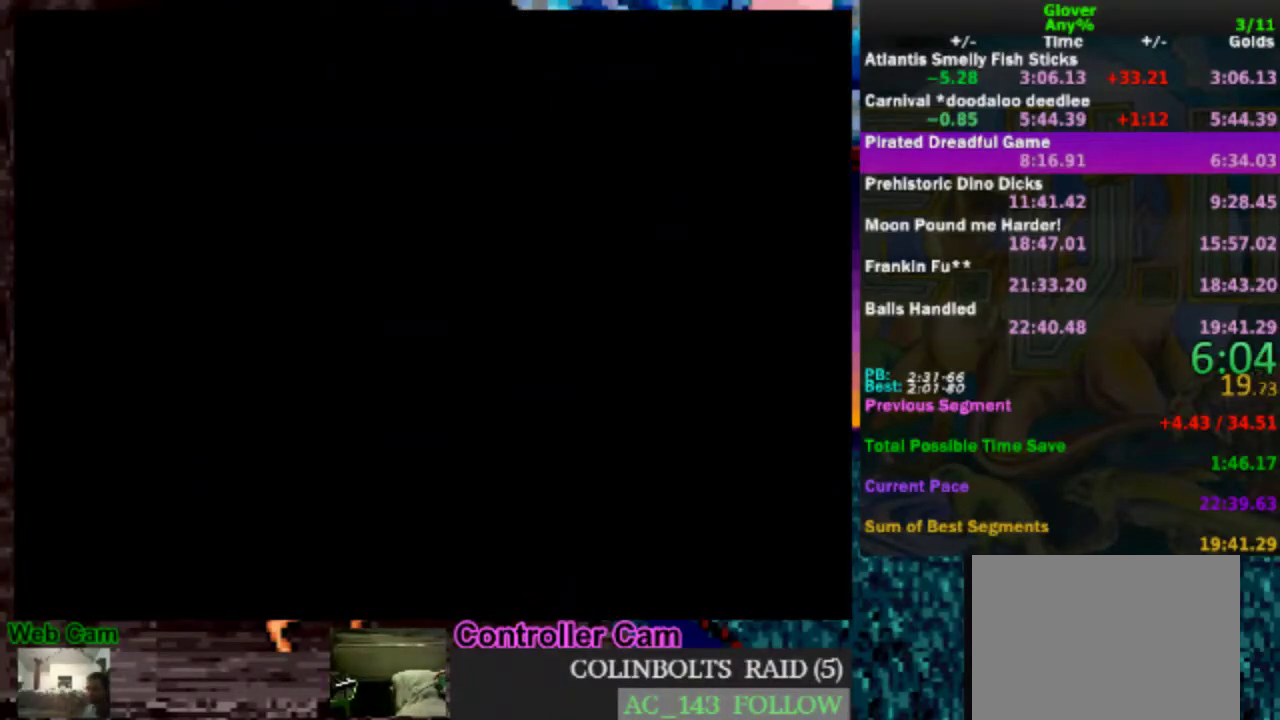
{"buttons": ["A"], "left_stick": "center", "events": [[117, "A", "down"], [200, "A", "up"], [317, "A", "down"], [400, "A", "up"], [500, "A", "down"]]}
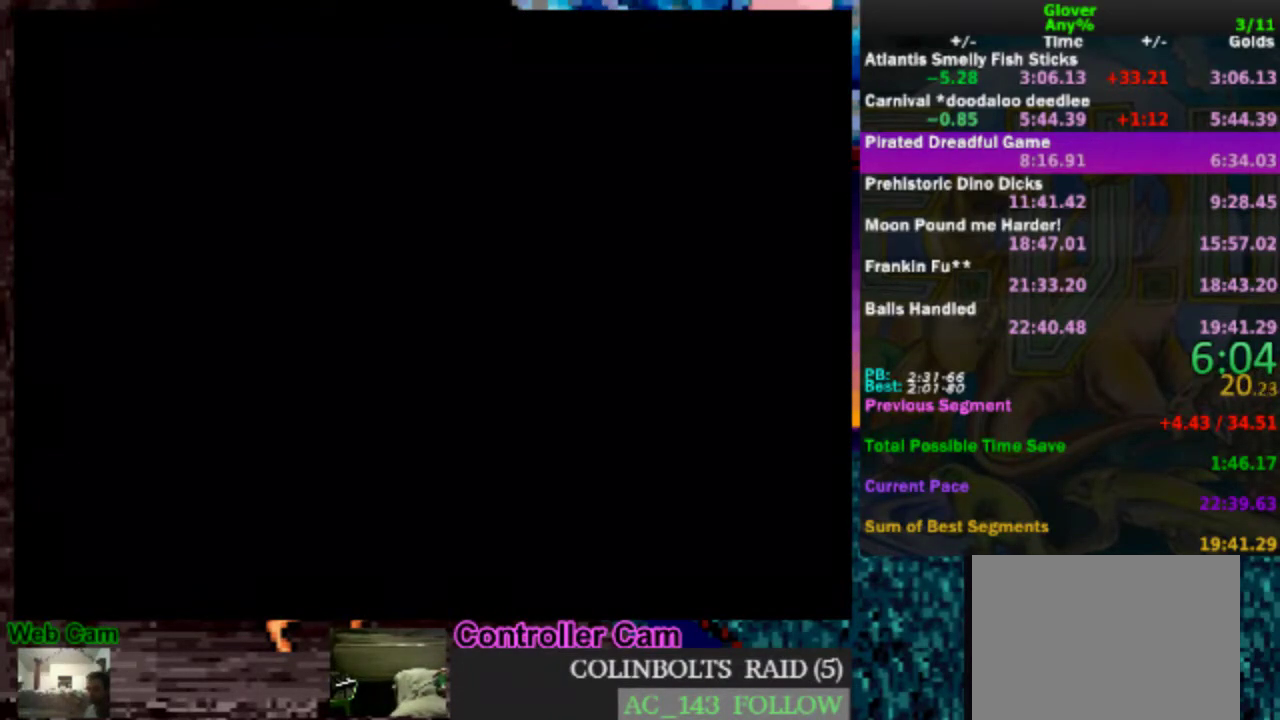
{"buttons": [], "left_stick": "center", "events": [[100, "A", "up"], [200, "A", "down"], [317, "A", "up"], [400, "A", "down"], [500, "A", "up"]]}
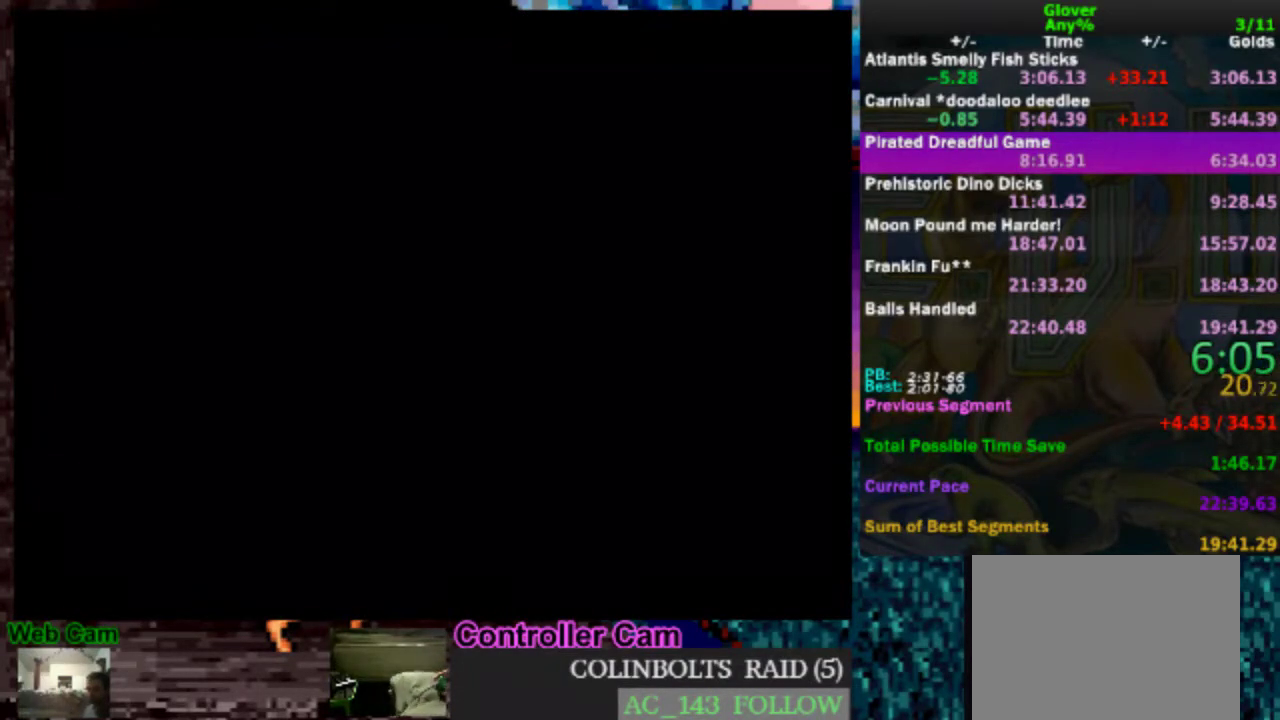
{"buttons": [], "left_stick": "center", "events": [[150, "A", "down"], [267, "A", "up"], [350, "A", "down"], [450, "A", "up"]]}
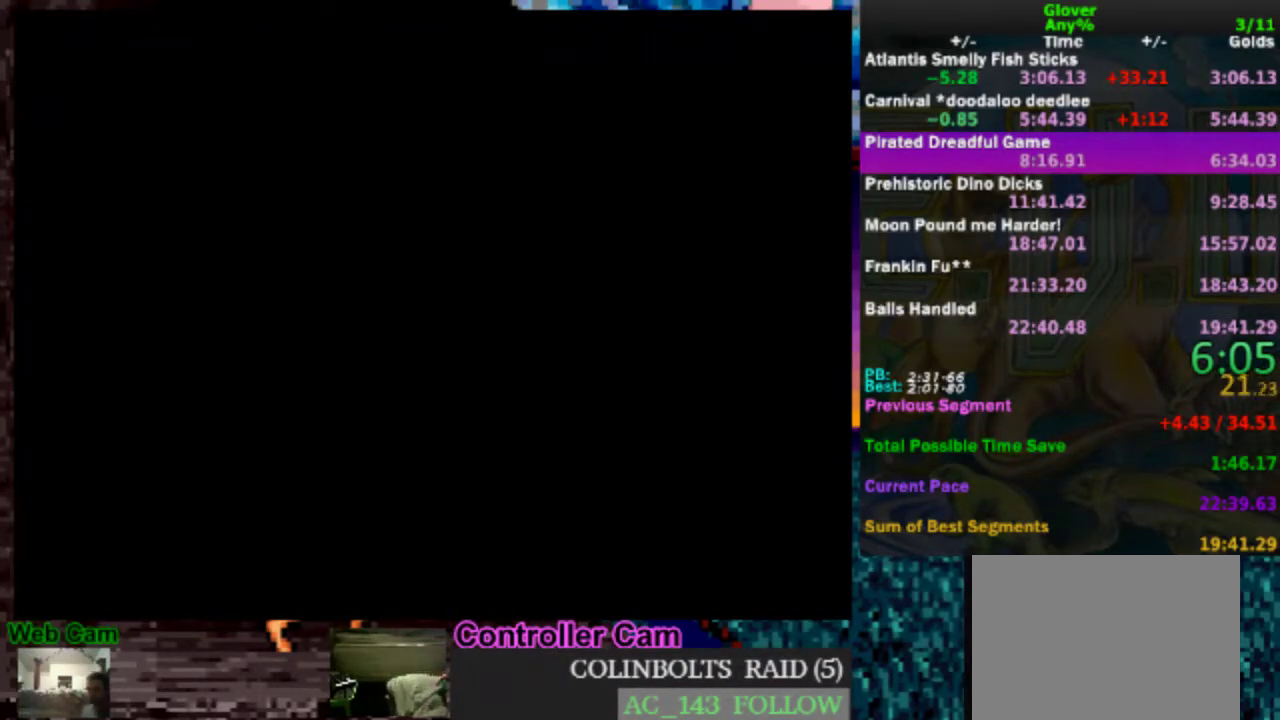
{"buttons": ["A"], "left_stick": "center", "events": [[67, "A", "down"], [167, "A", "up"], [250, "A", "down"], [367, "A", "up"], [467, "A", "down"]]}
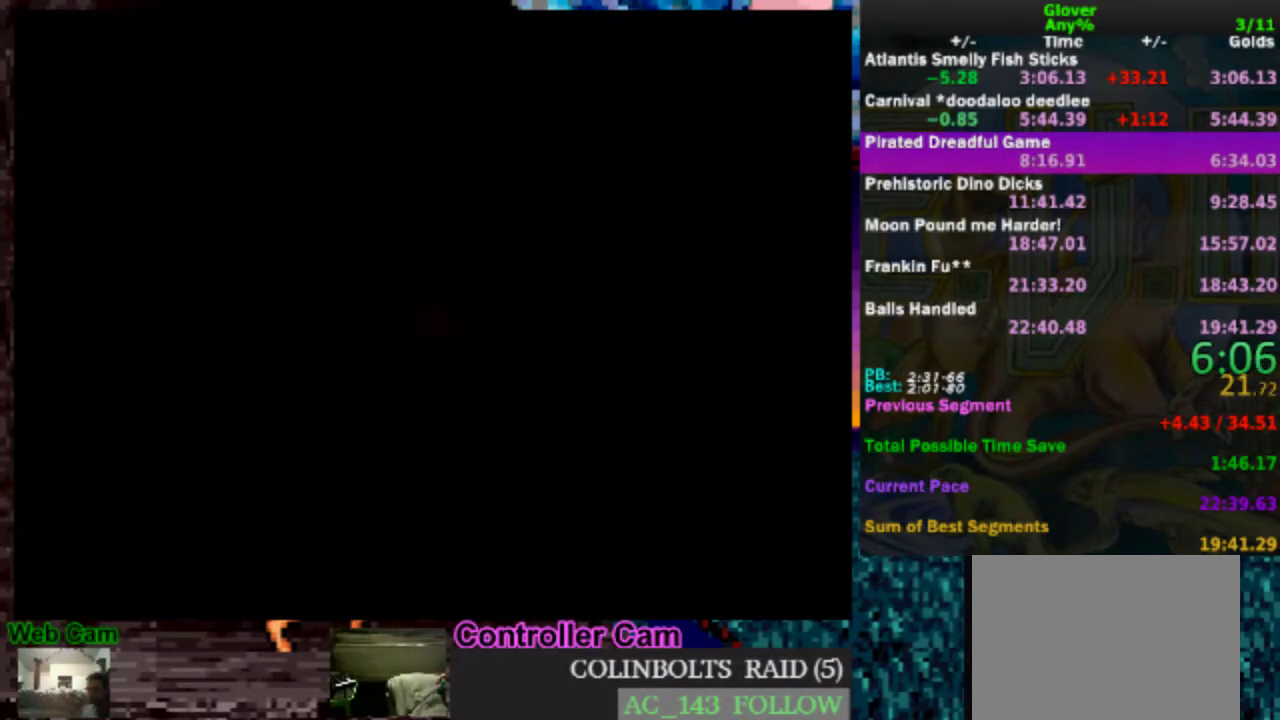
{"buttons": [], "left_stick": "center", "events": [[33, "A", "up"], [117, "A", "down"], [217, "A", "up"]]}
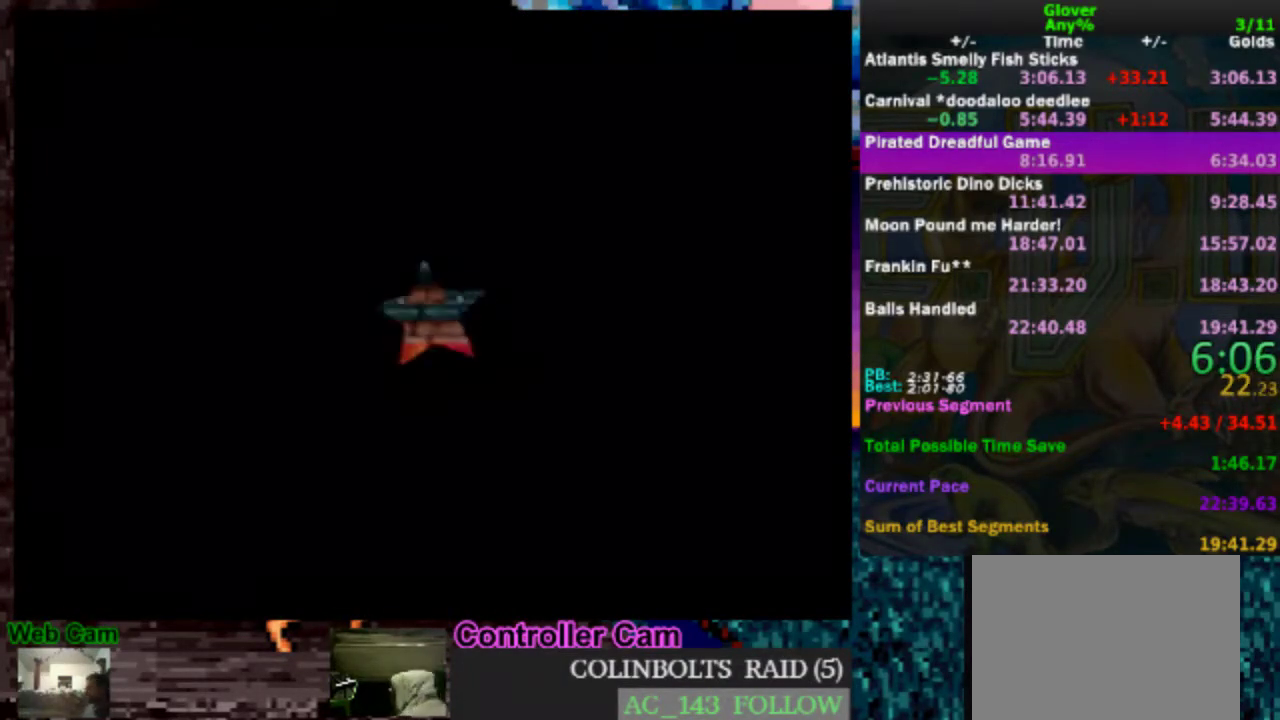
{"buttons": [], "left_stick": "center", "events": []}
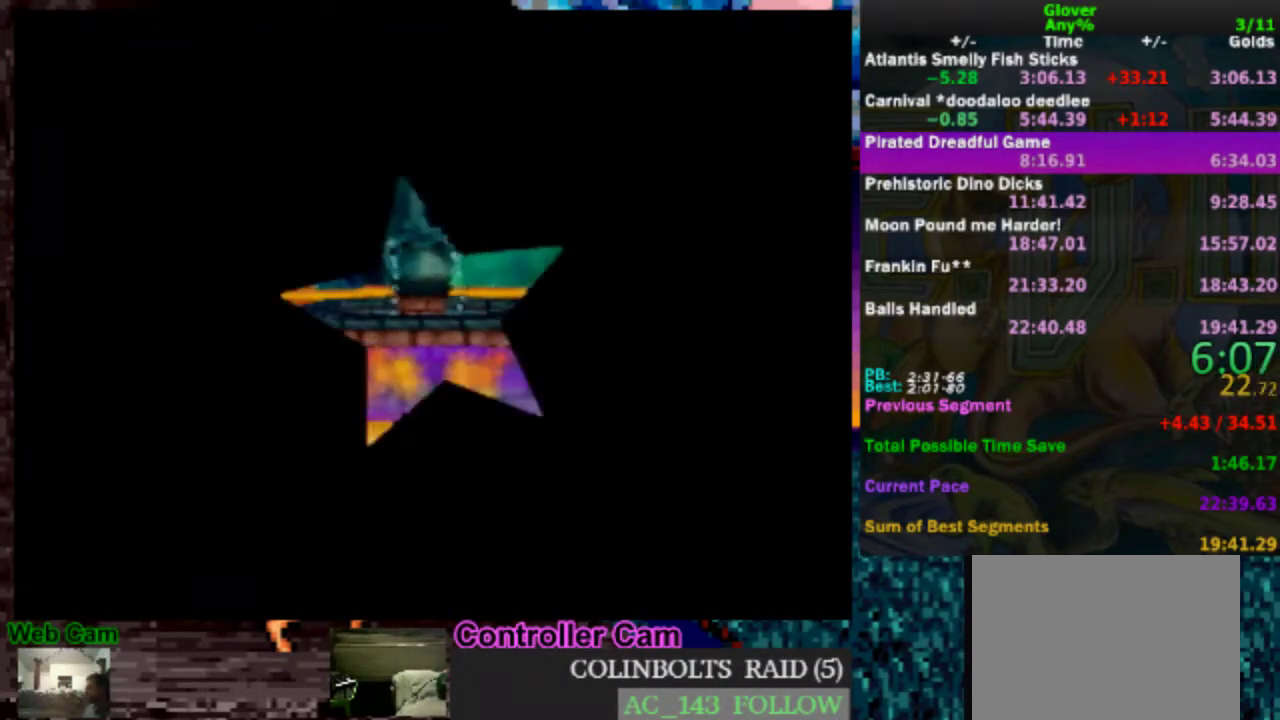
{"buttons": [], "left_stick": "center", "events": []}
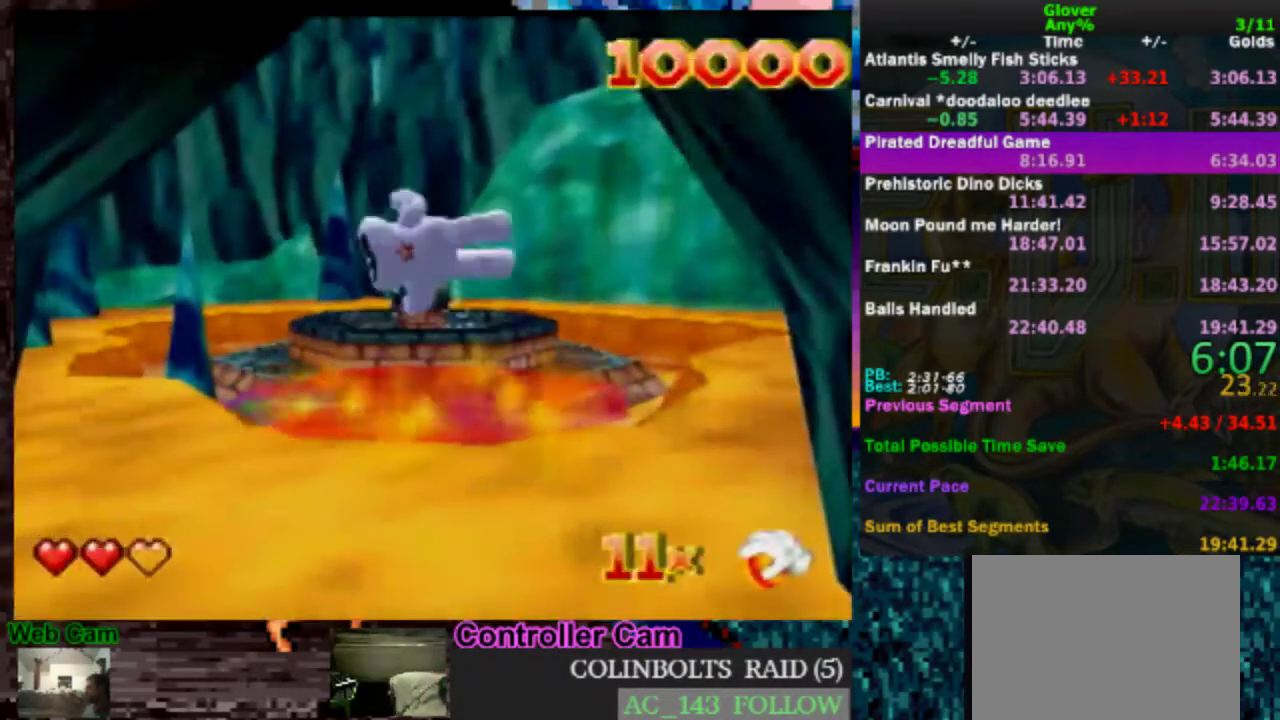
{"buttons": [], "left_stick": "up", "events": [[383, "left_stick", "up"]]}
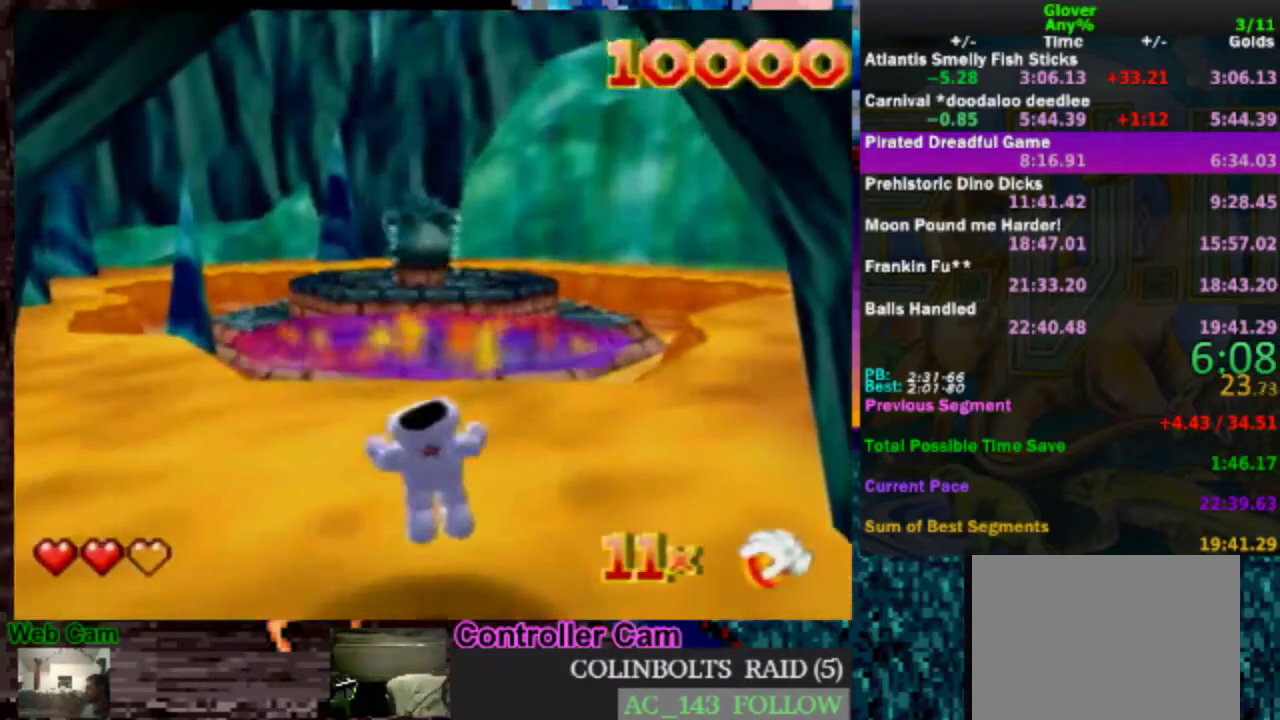
{"buttons": [], "left_stick": "up", "events": []}
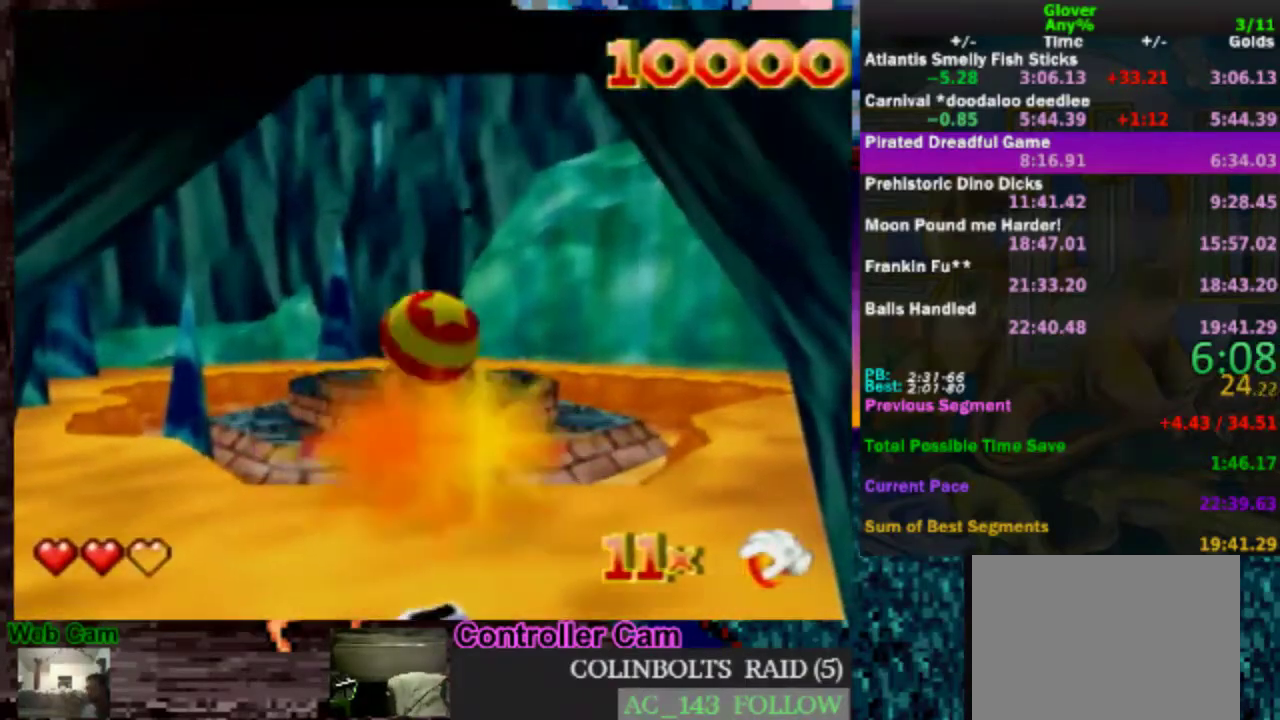
{"buttons": [], "left_stick": "up", "events": []}
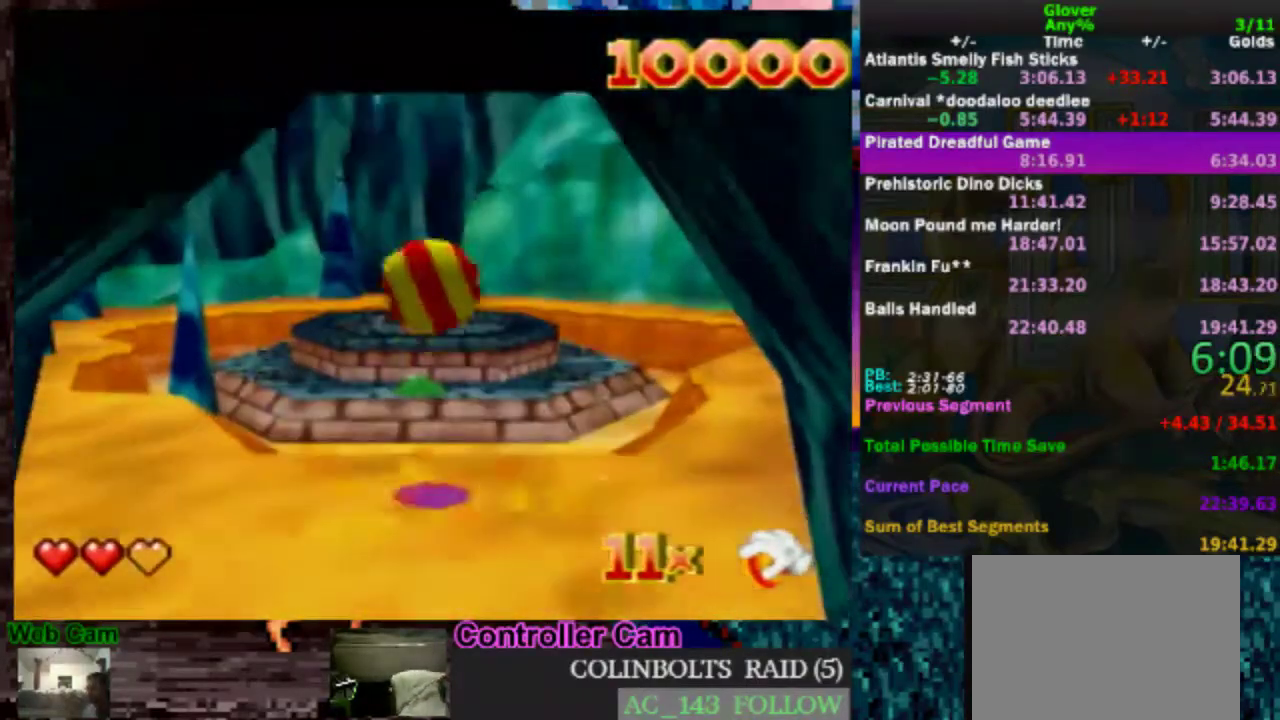
{"buttons": [], "left_stick": "up", "events": []}
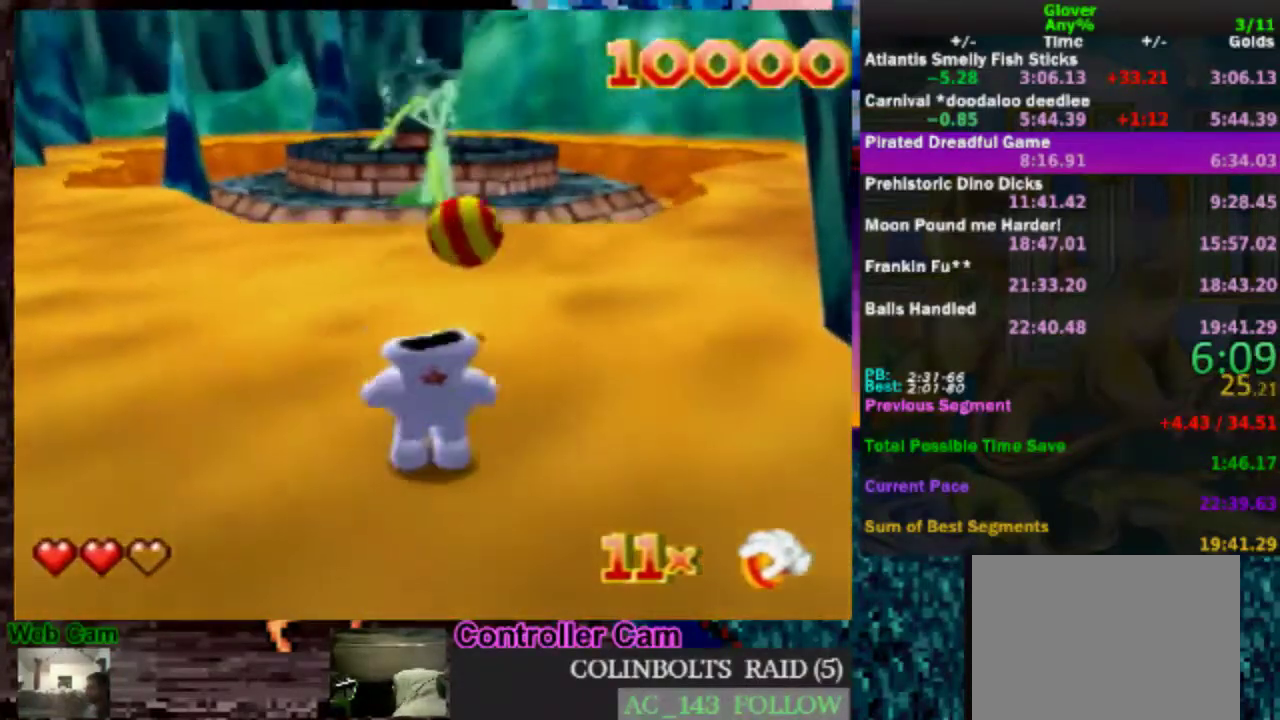
{"buttons": [], "left_stick": "down", "events": [[183, "left_stick", "center"], [383, "left_stick", "down"]]}
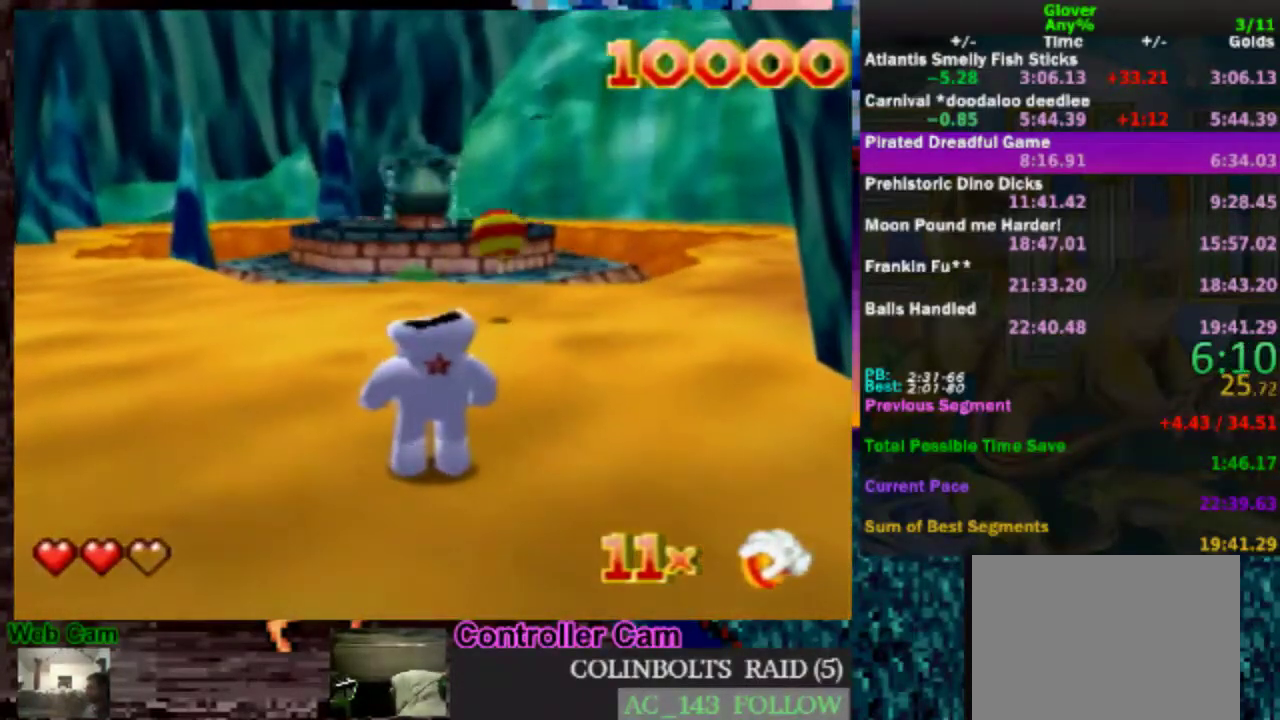
{"buttons": [], "left_stick": "center", "events": [[300, "left_stick", "center"]]}
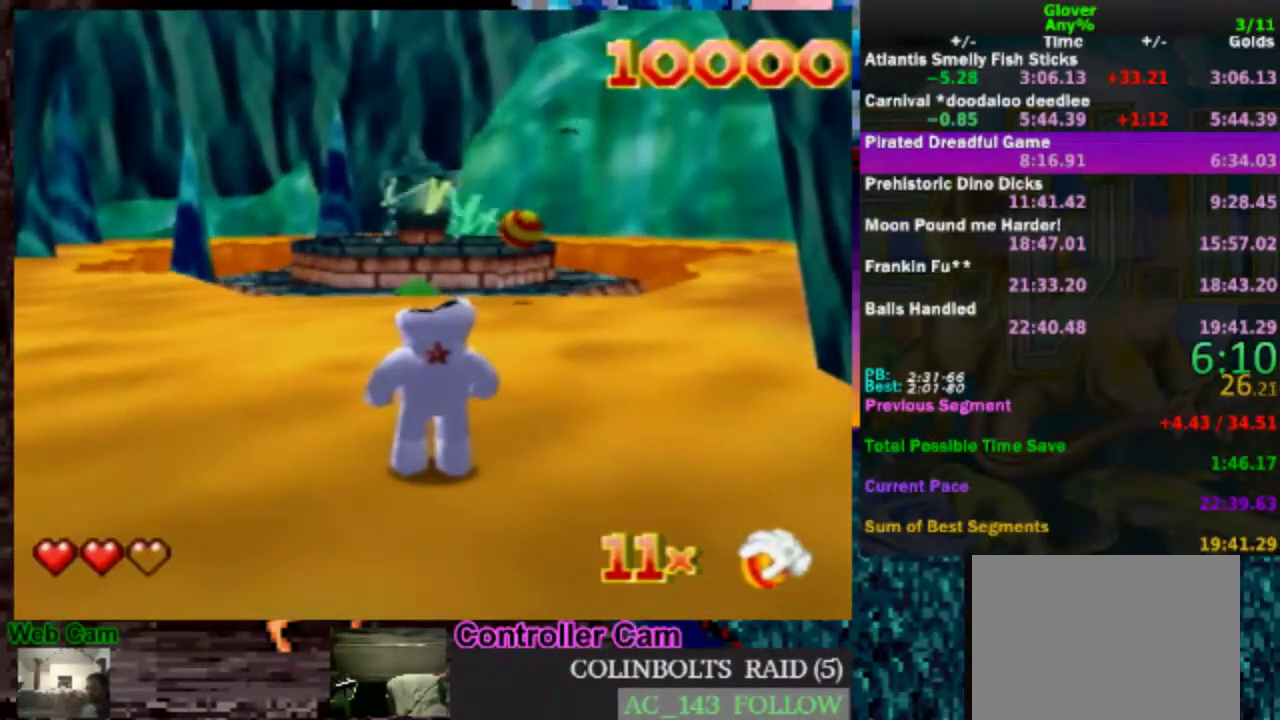
{"buttons": [], "left_stick": "center", "events": []}
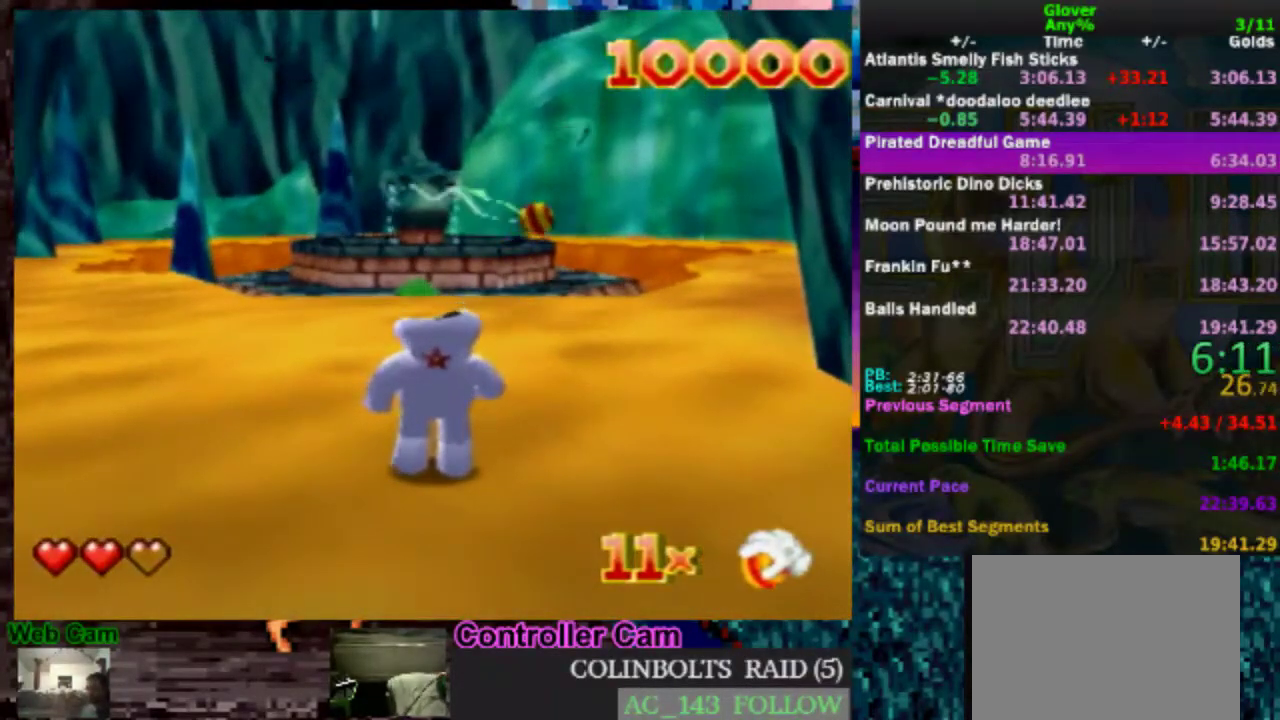
{"buttons": [], "left_stick": "center", "events": []}
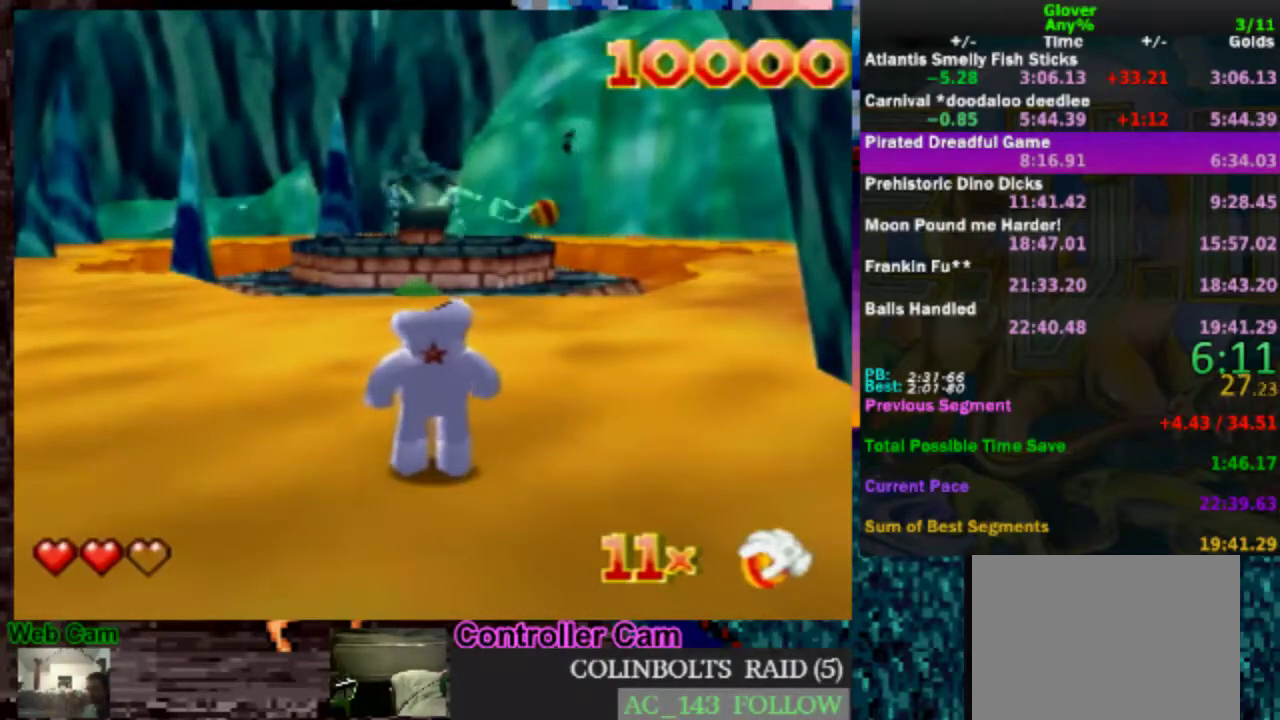
{"buttons": [], "left_stick": "center", "events": []}
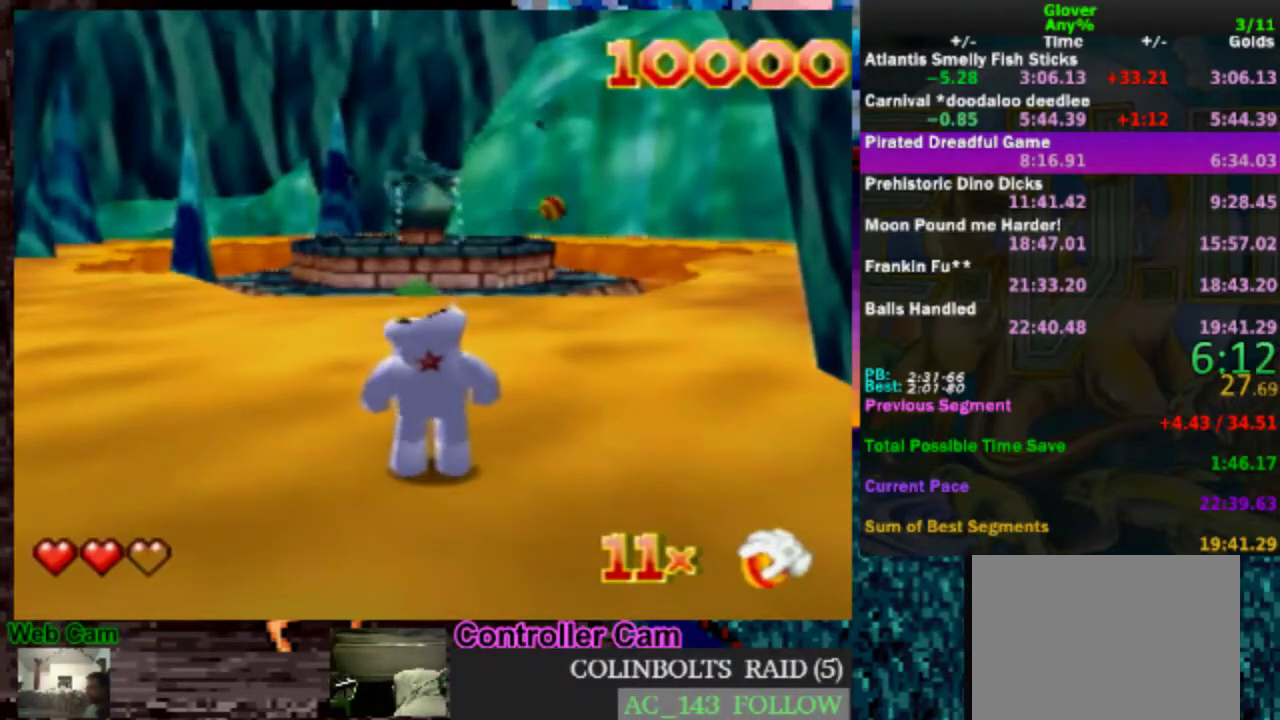
{"buttons": [], "left_stick": "down", "events": [[83, "left_stick", "down"]]}
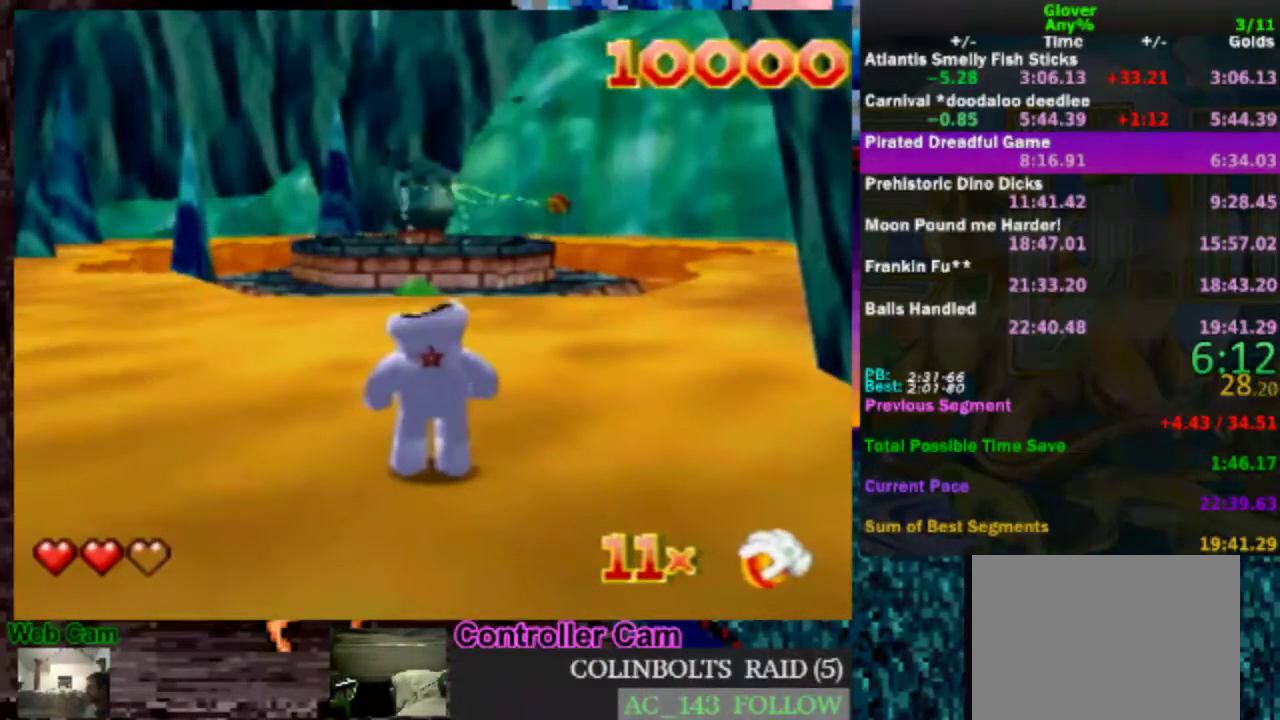
{"buttons": [], "left_stick": "down", "events": []}
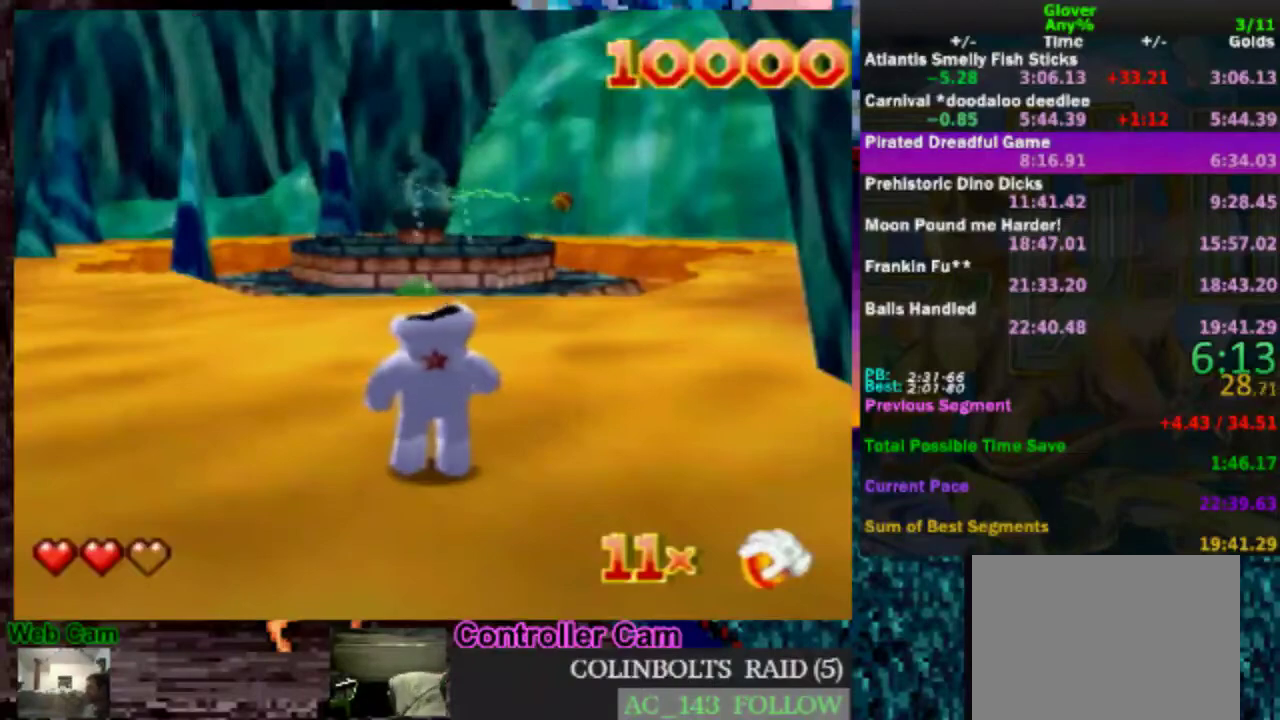
{"buttons": [], "left_stick": "down", "events": []}
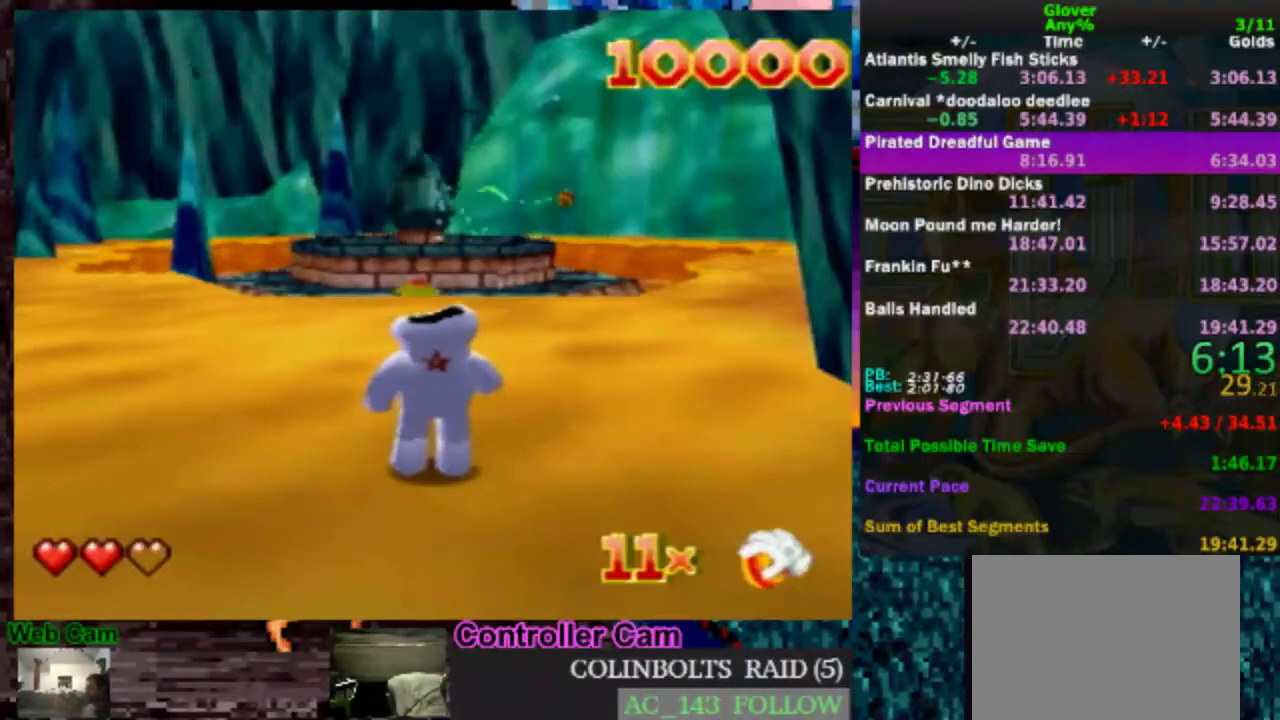
{"buttons": [], "left_stick": "down", "events": []}
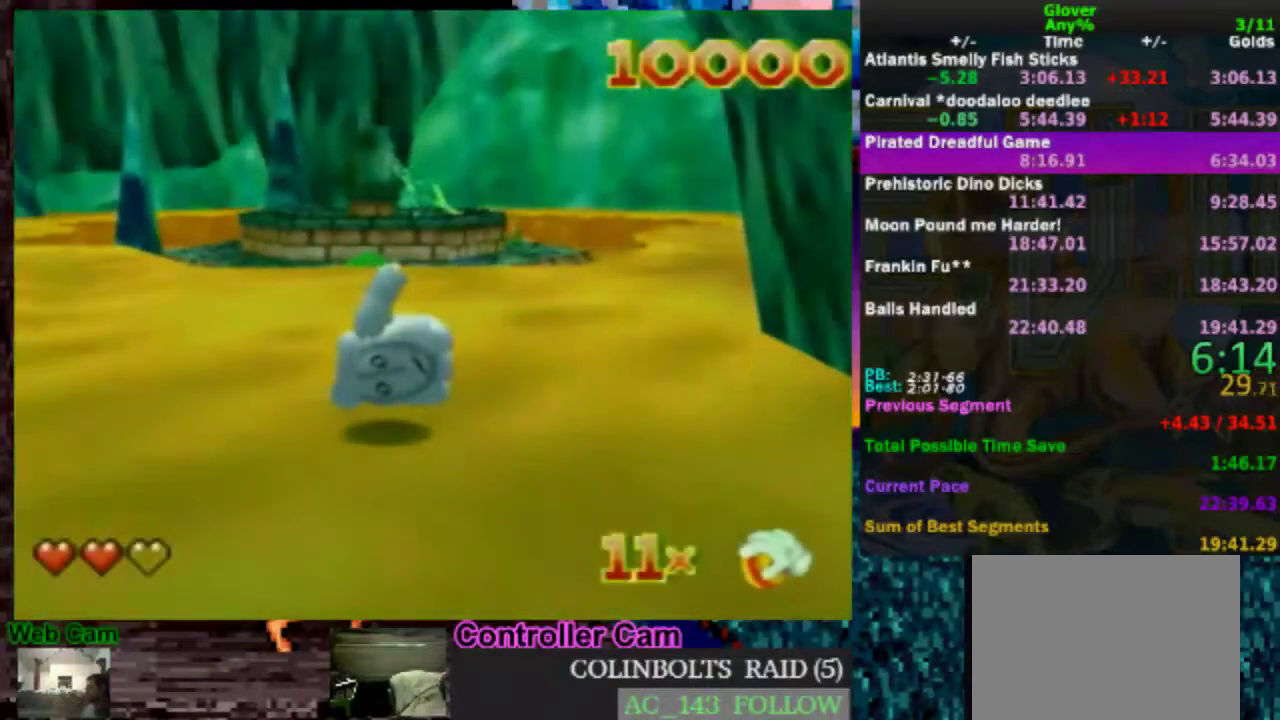
{"buttons": [], "left_stick": "down", "events": [[183, "A", "down"], [283, "A", "up"]]}
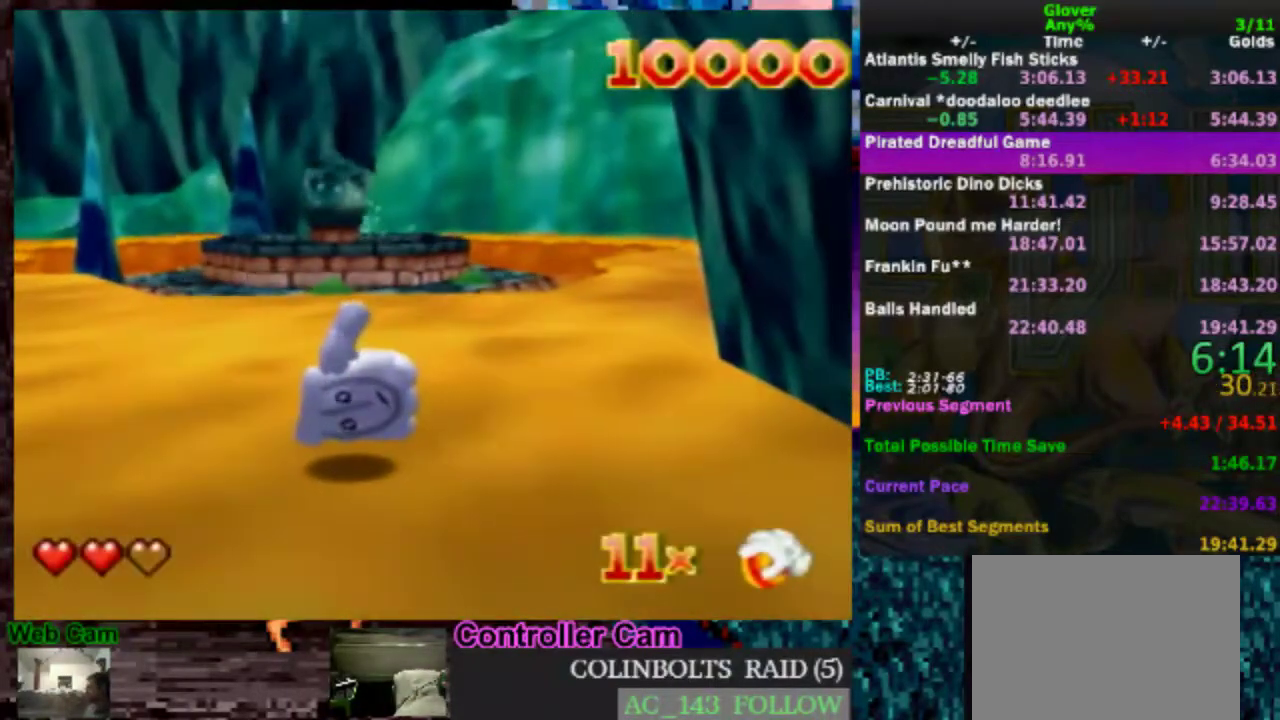
{"buttons": [], "left_stick": "down", "events": []}
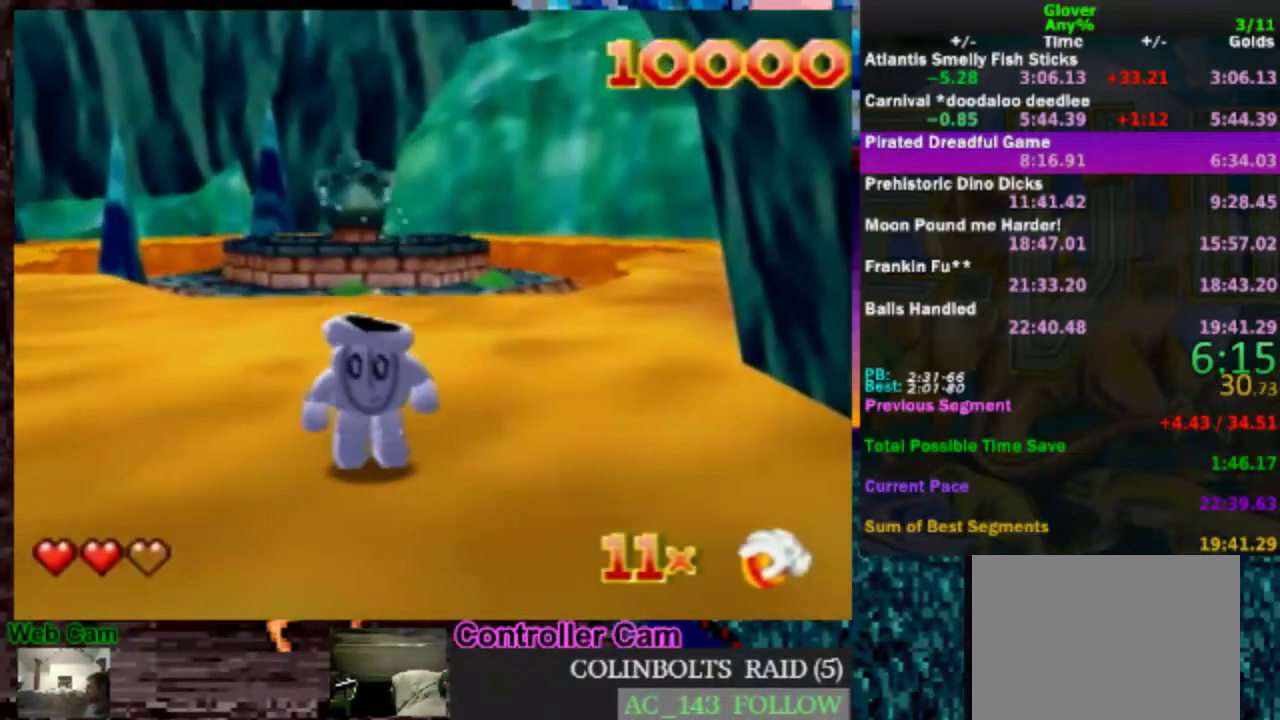
{"buttons": [], "left_stick": "down", "events": []}
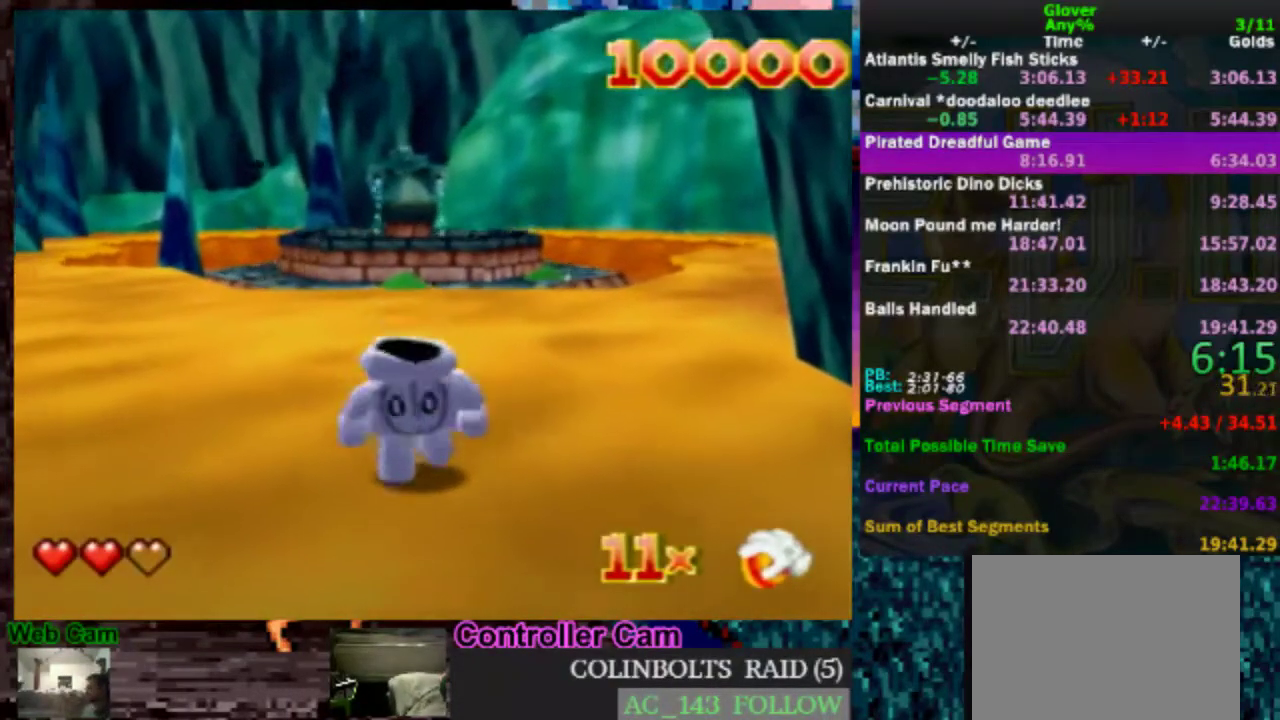
{"buttons": [], "left_stick": "down", "events": []}
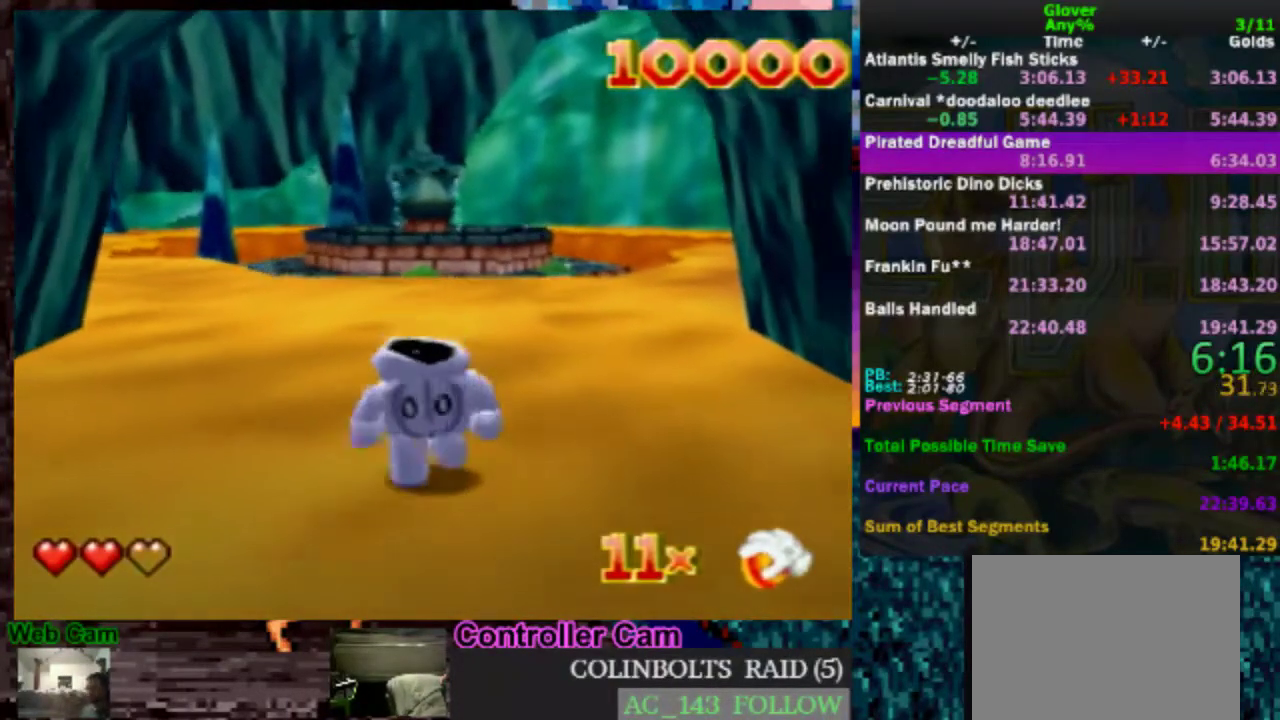
{"buttons": [], "left_stick": "down", "events": []}
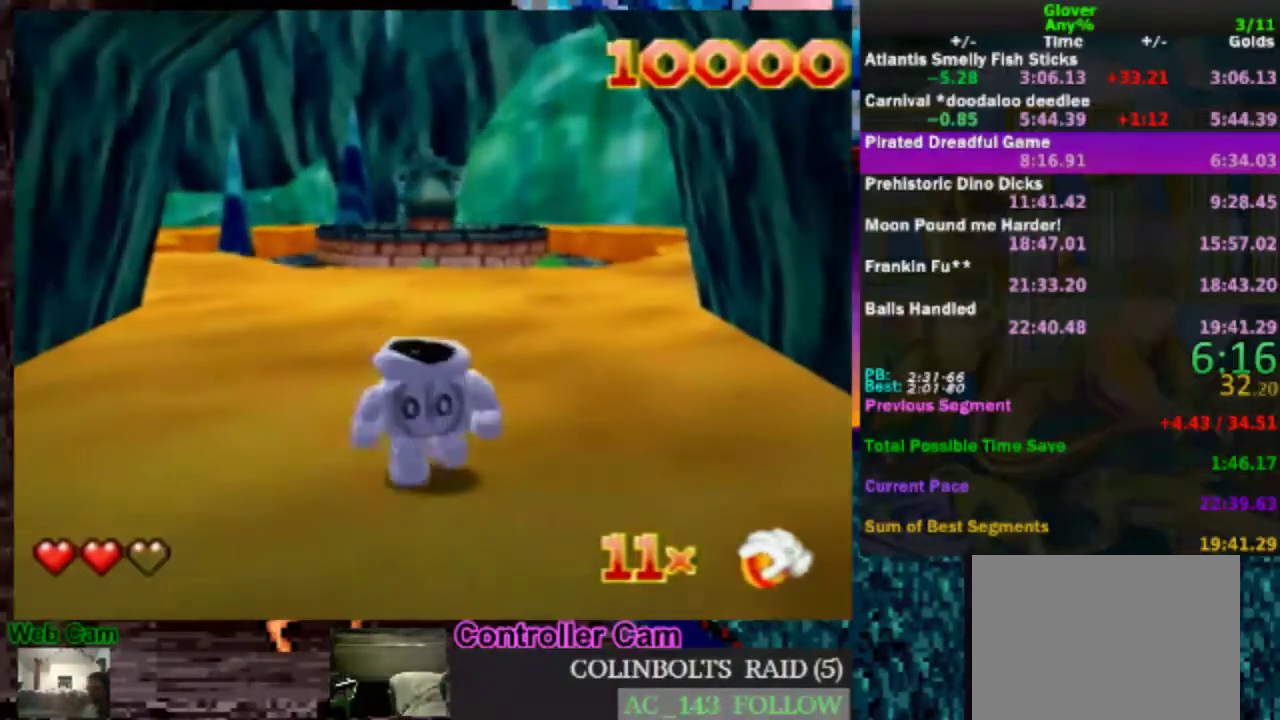
{"buttons": [], "left_stick": "down", "events": []}
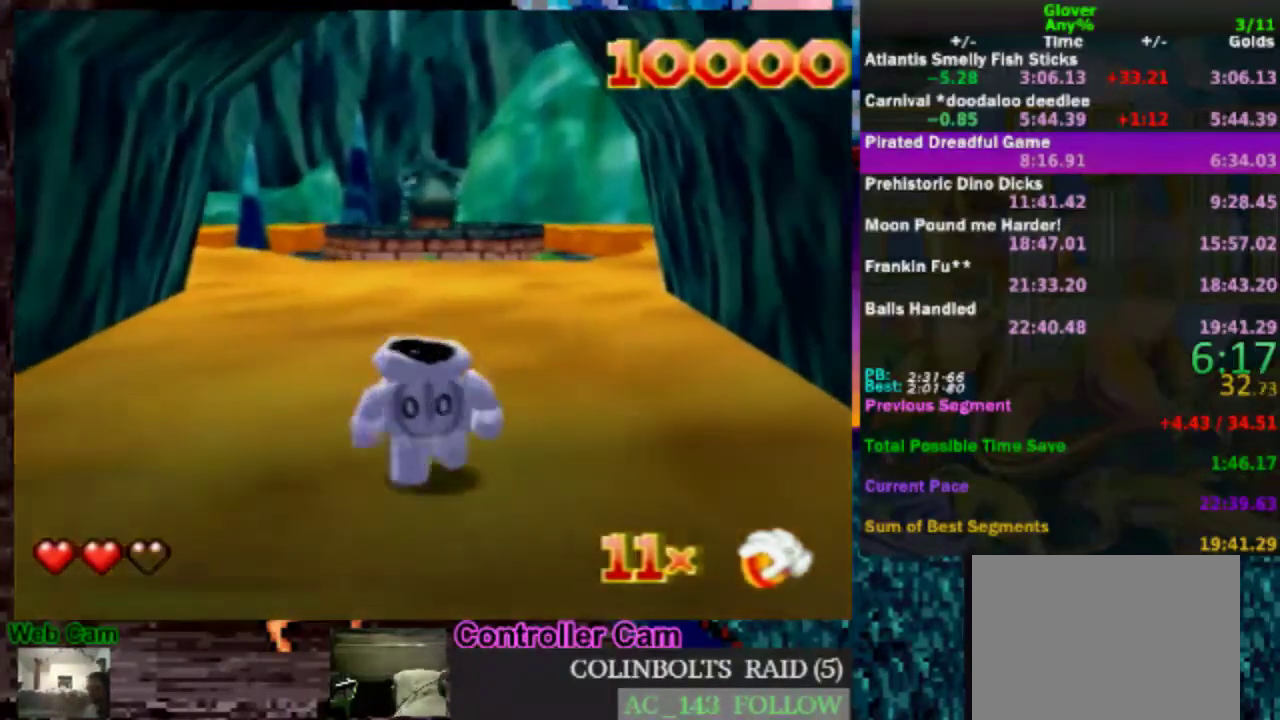
{"buttons": [], "left_stick": "down", "events": []}
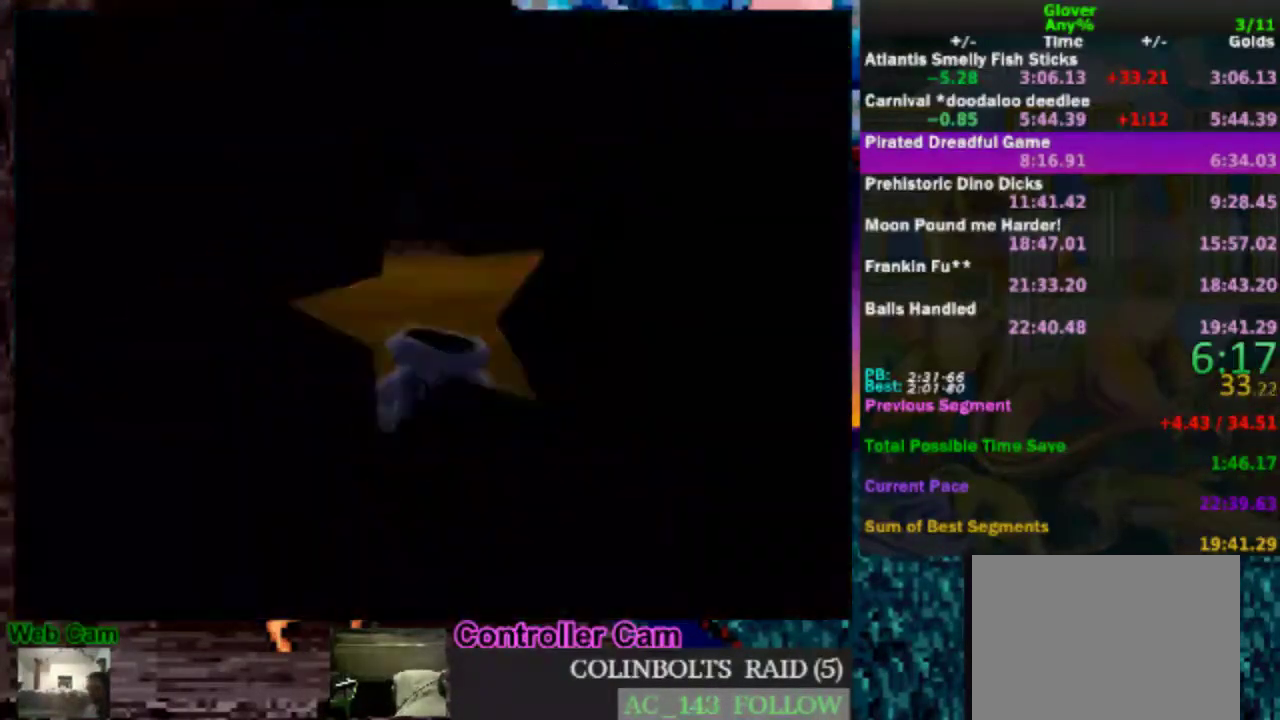
{"buttons": [], "left_stick": "center", "events": [[350, "left_stick", "center"]]}